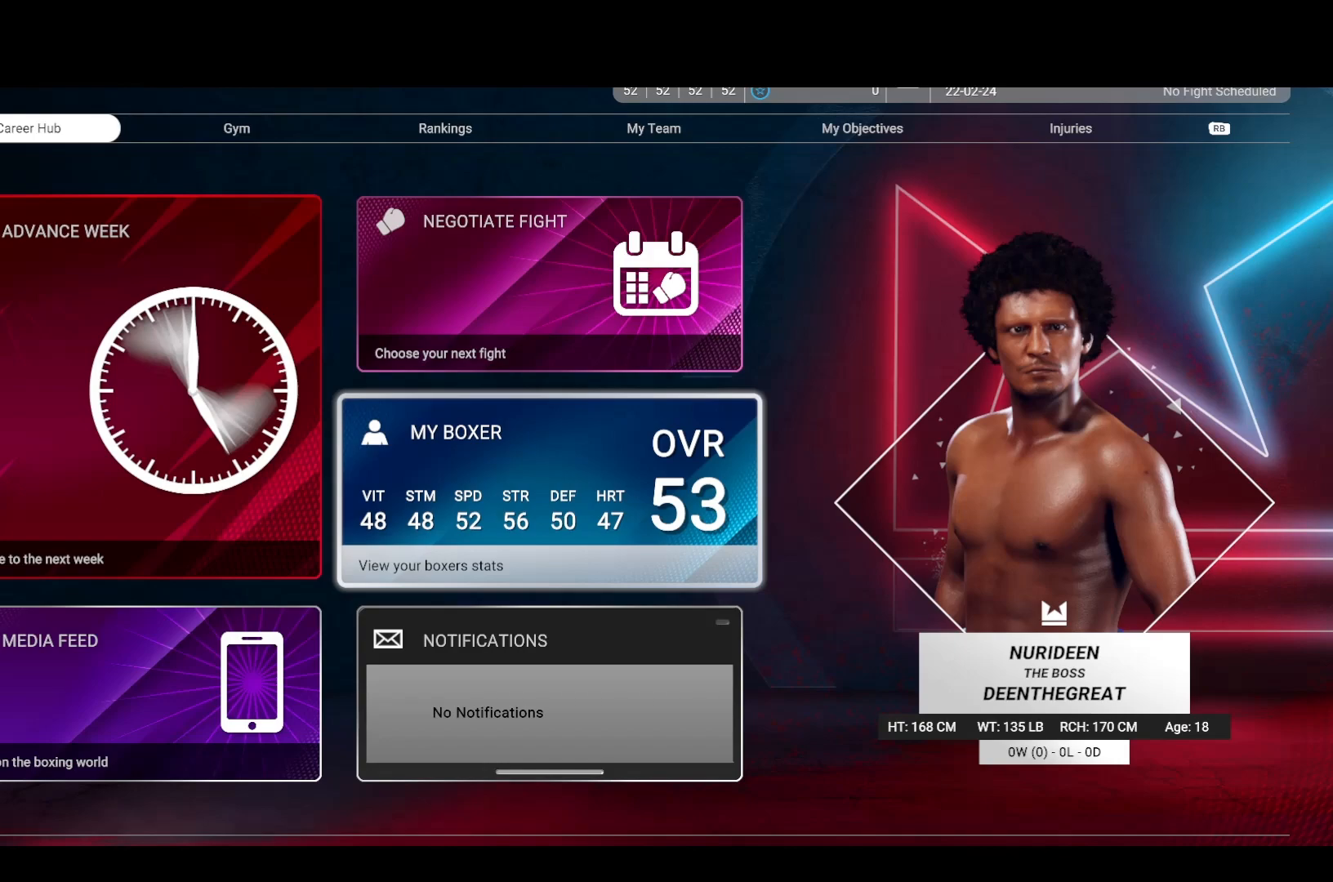
Gameplay with a controller (PlayStation layout); each line is a JSON object with the inputs held at the frame after it. "events" lists button and stick changes between this image and that frame as [ms after this image, input, new state], when the widget could be followed in between. Not read: R3.
{"buttons": [], "left_stick": "down-left", "right_stick": "center", "events": [[417, "left_stick", "down-left"]]}
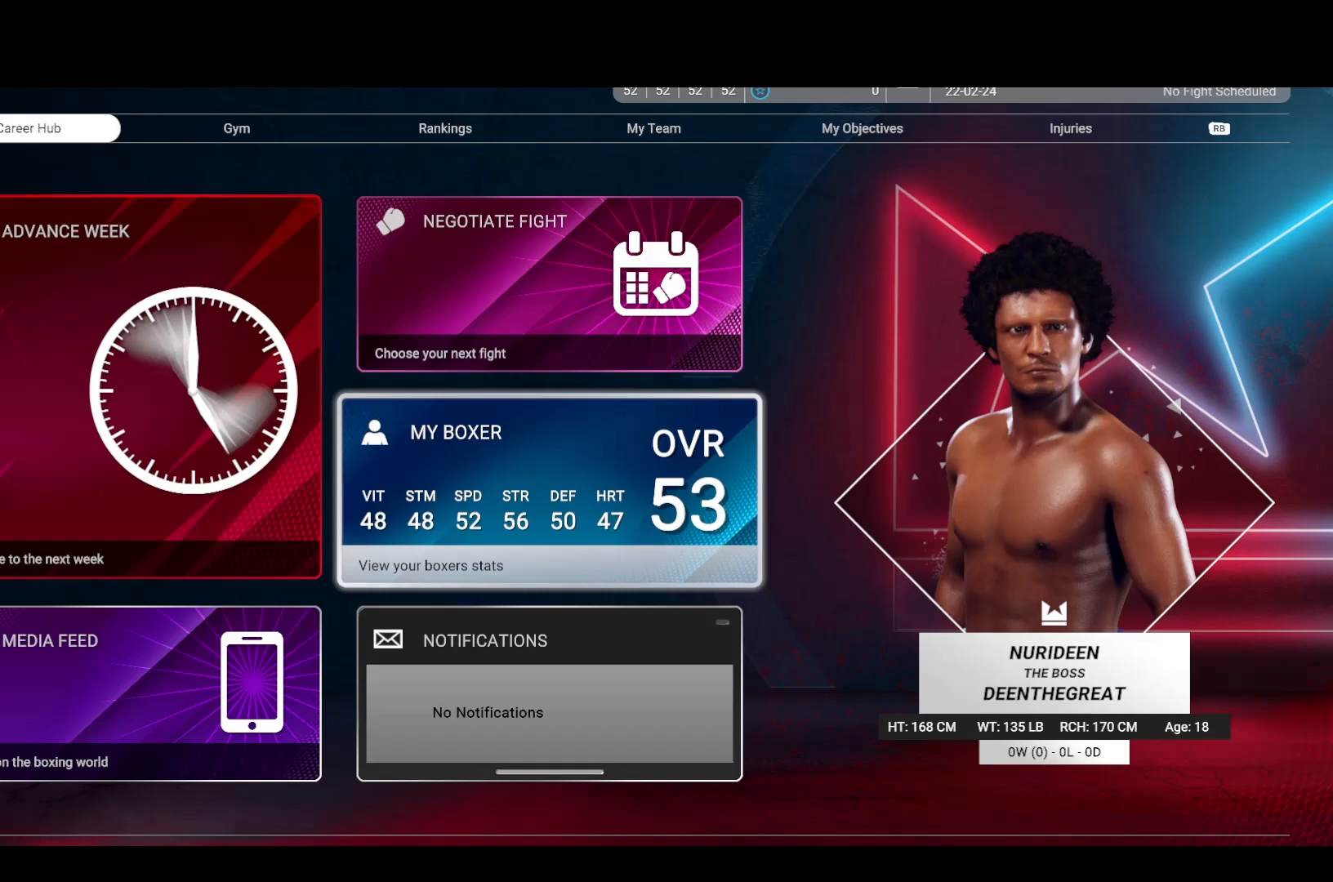
{"buttons": [], "left_stick": "center", "right_stick": "center", "events": [[67, "left_stick", "center"]]}
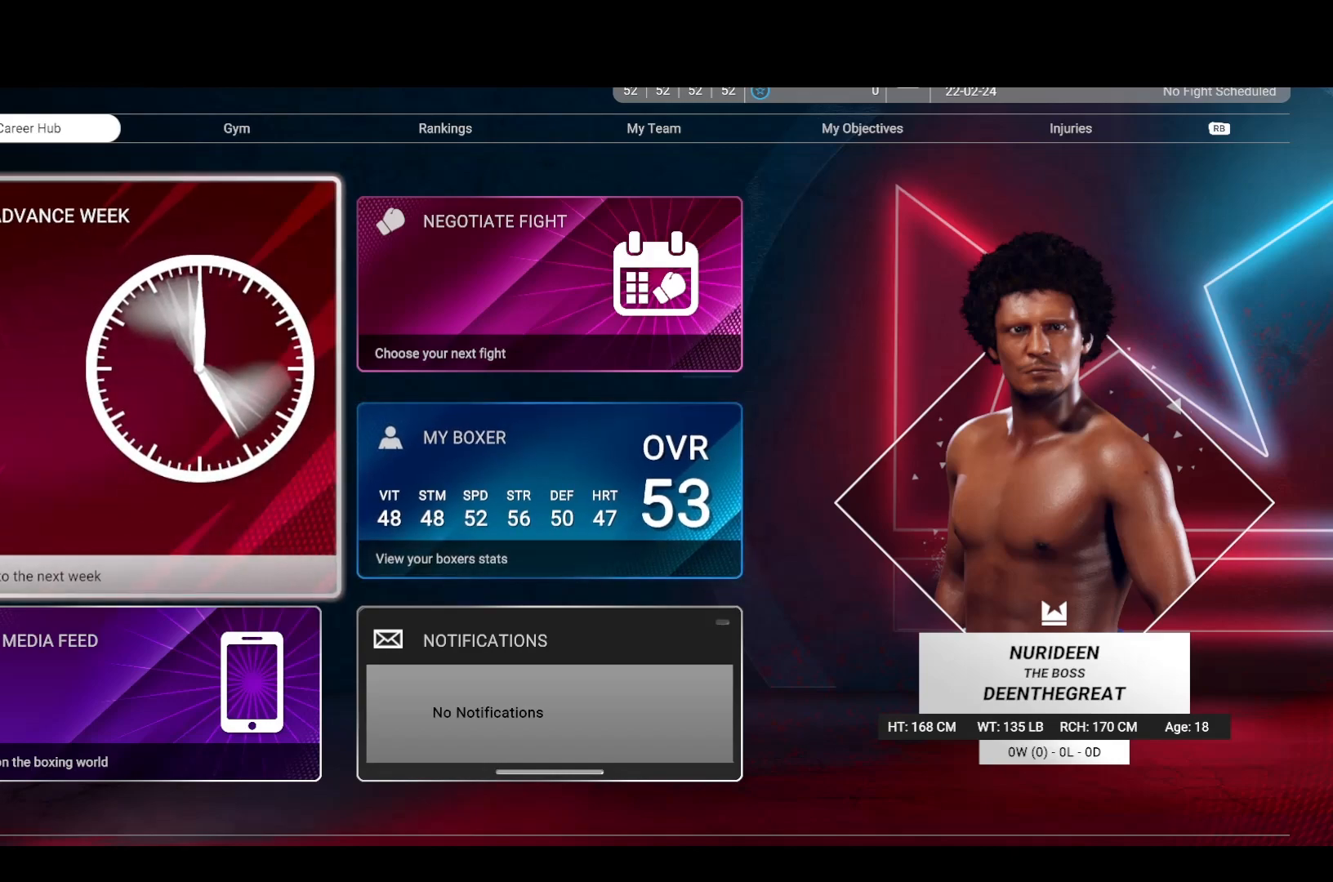
{"buttons": [], "left_stick": "center", "right_stick": "center", "events": []}
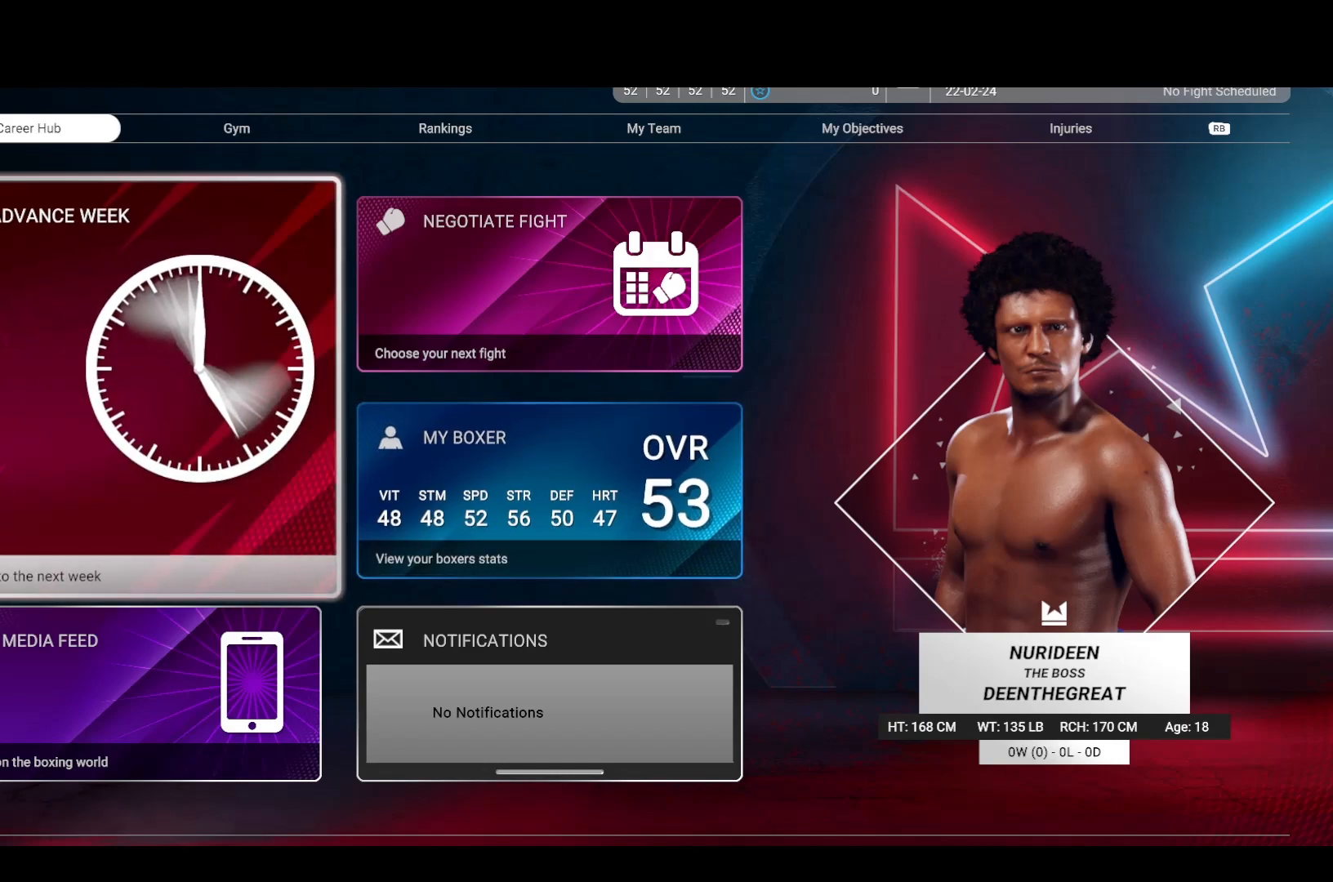
{"buttons": [], "left_stick": "center", "right_stick": "center", "events": []}
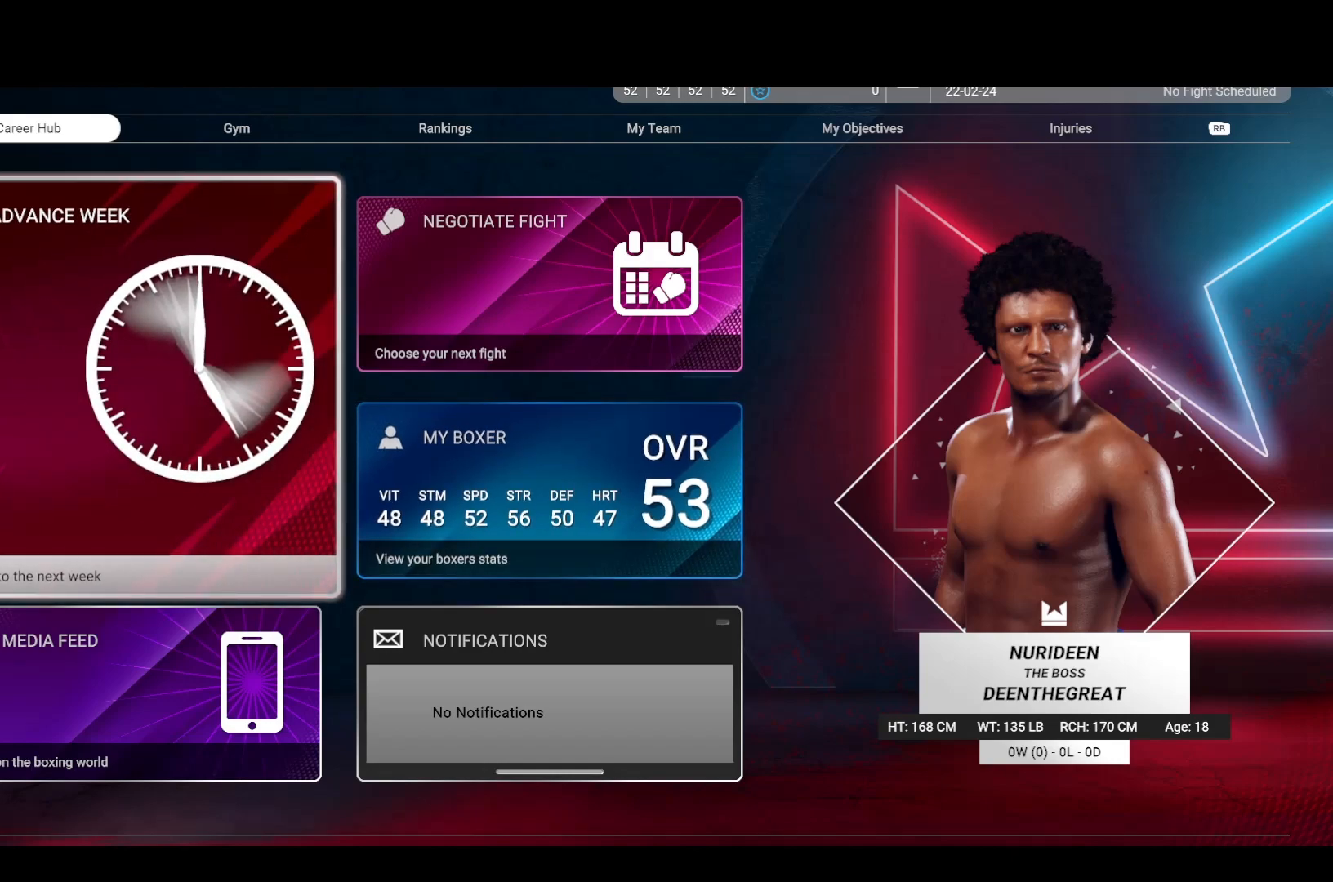
{"buttons": [], "left_stick": "center", "right_stick": "center", "events": []}
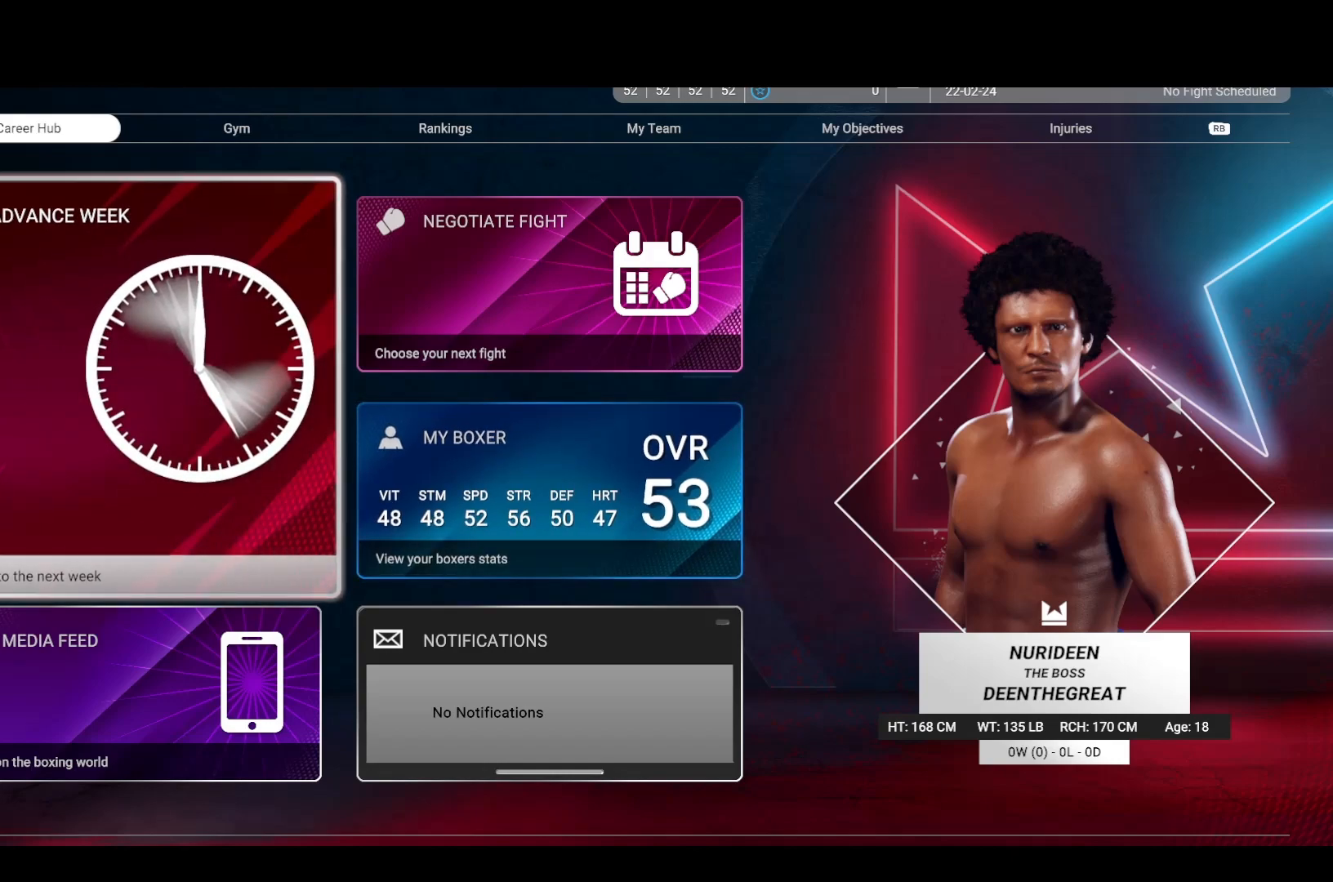
{"buttons": [], "left_stick": "center", "right_stick": "center", "events": []}
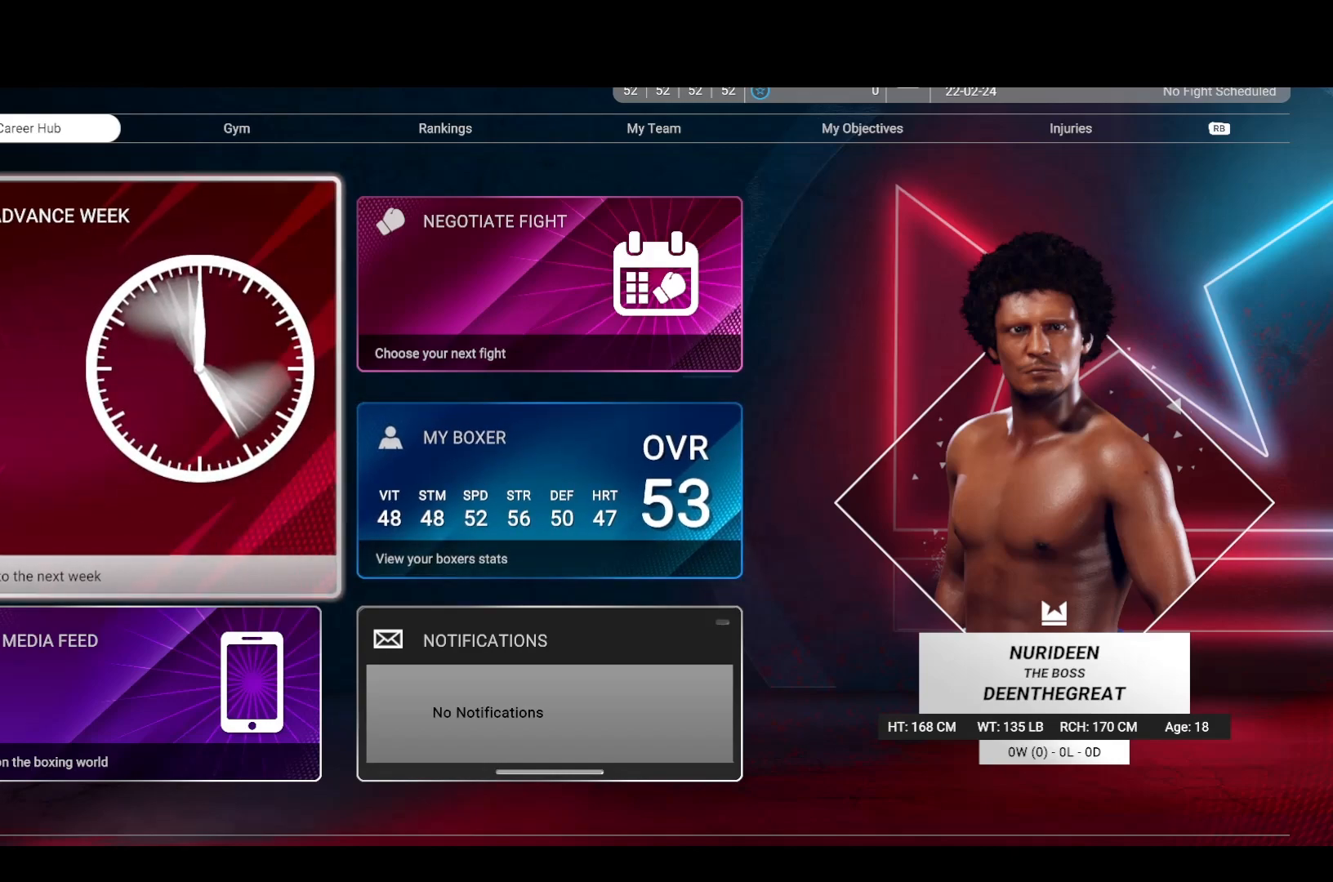
{"buttons": [], "left_stick": "center", "right_stick": "center", "events": []}
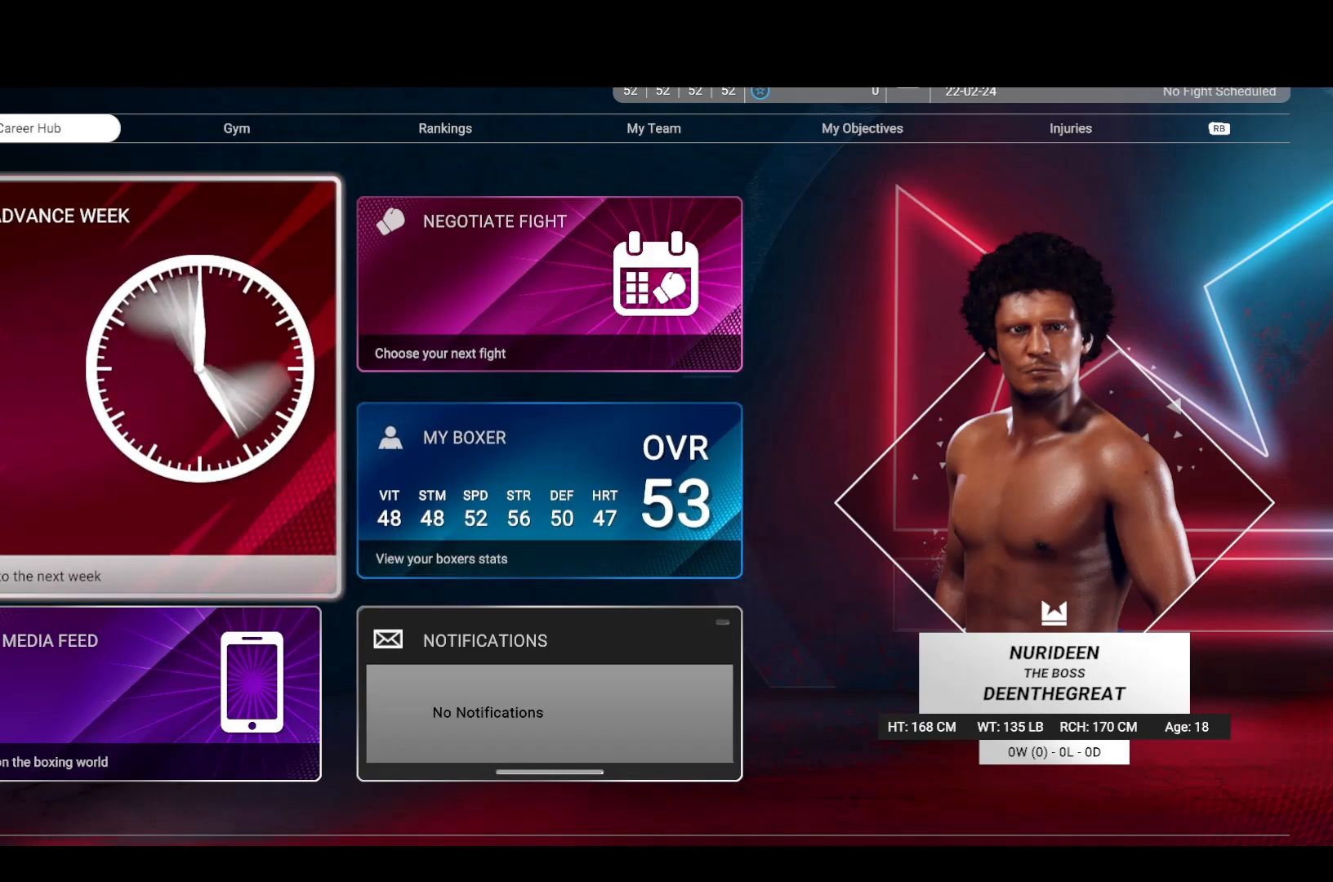
{"buttons": [], "left_stick": "center", "right_stick": "center", "events": []}
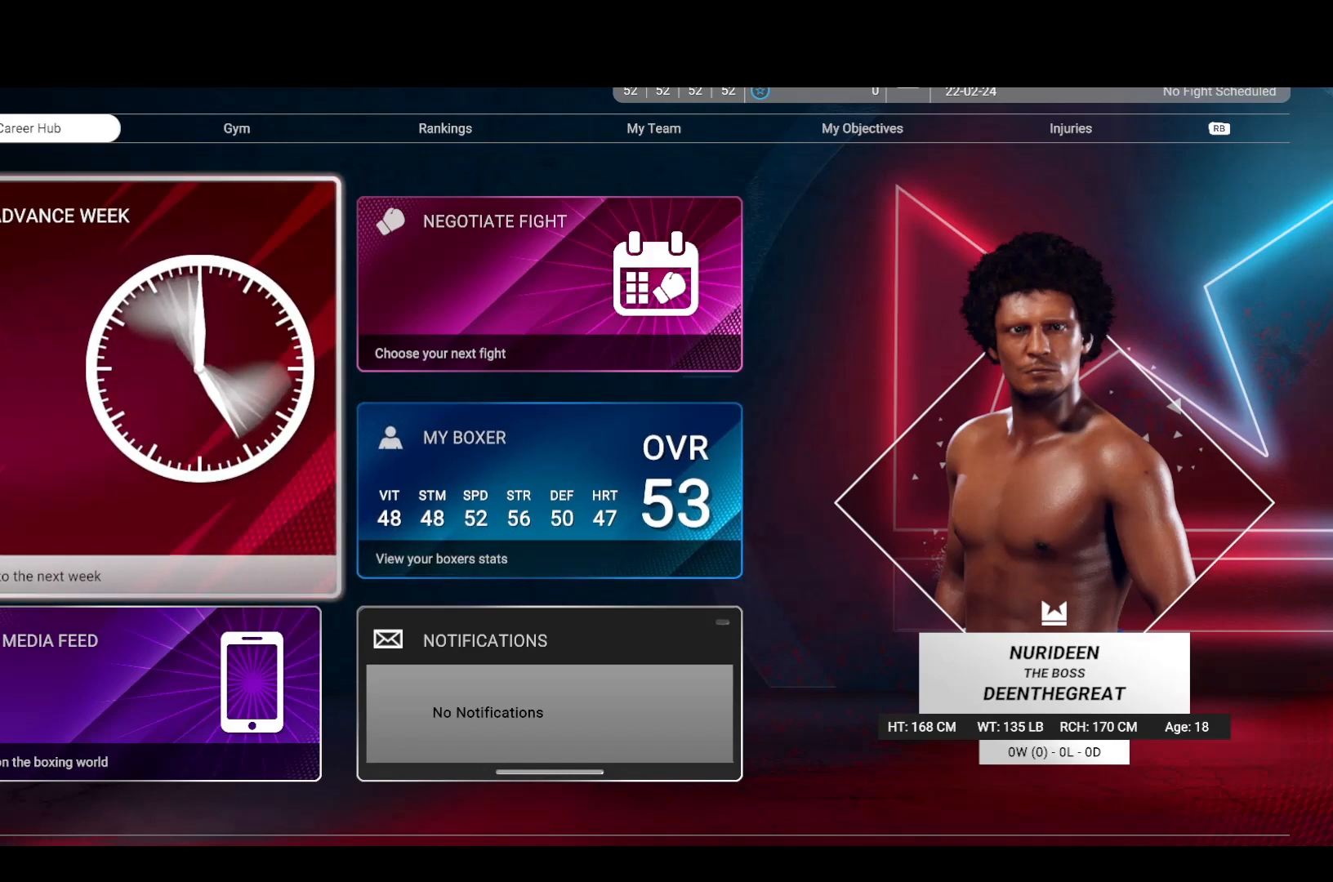
{"buttons": [], "left_stick": "center", "right_stick": "center", "events": []}
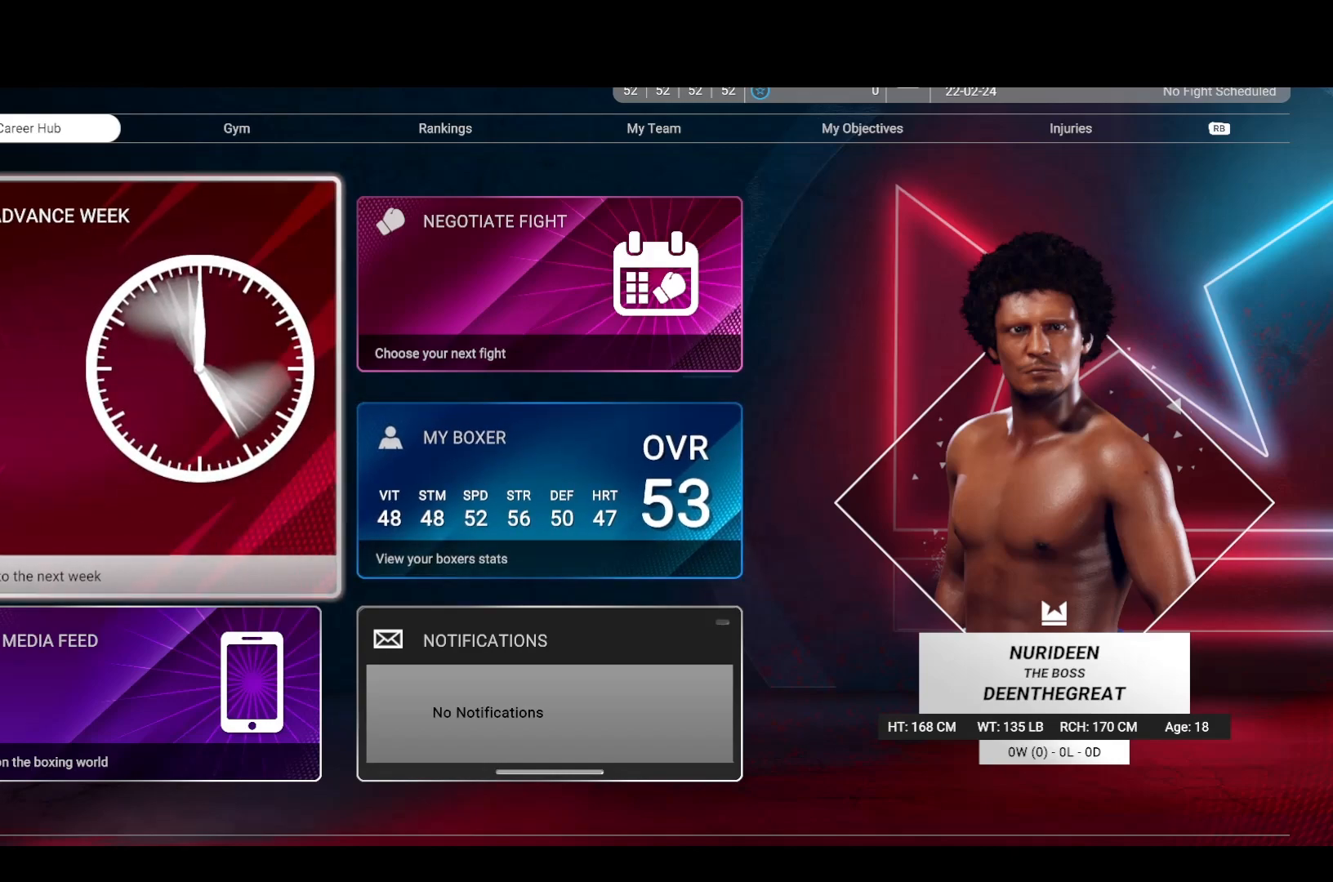
{"buttons": [], "left_stick": "center", "right_stick": "center", "events": []}
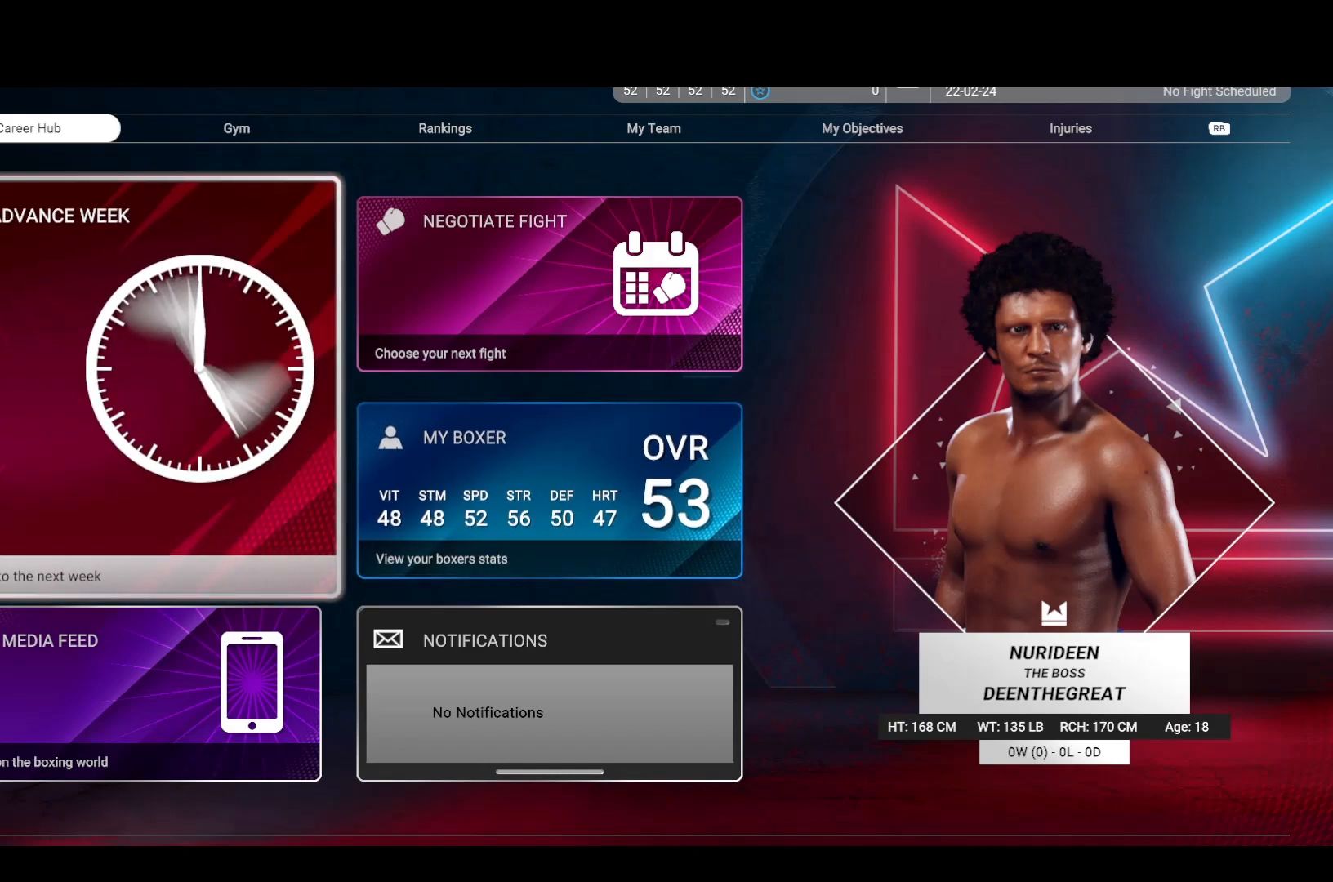
{"buttons": [], "left_stick": "center", "right_stick": "center", "events": [[250, "CROSS", "down"], [433, "CROSS", "up"]]}
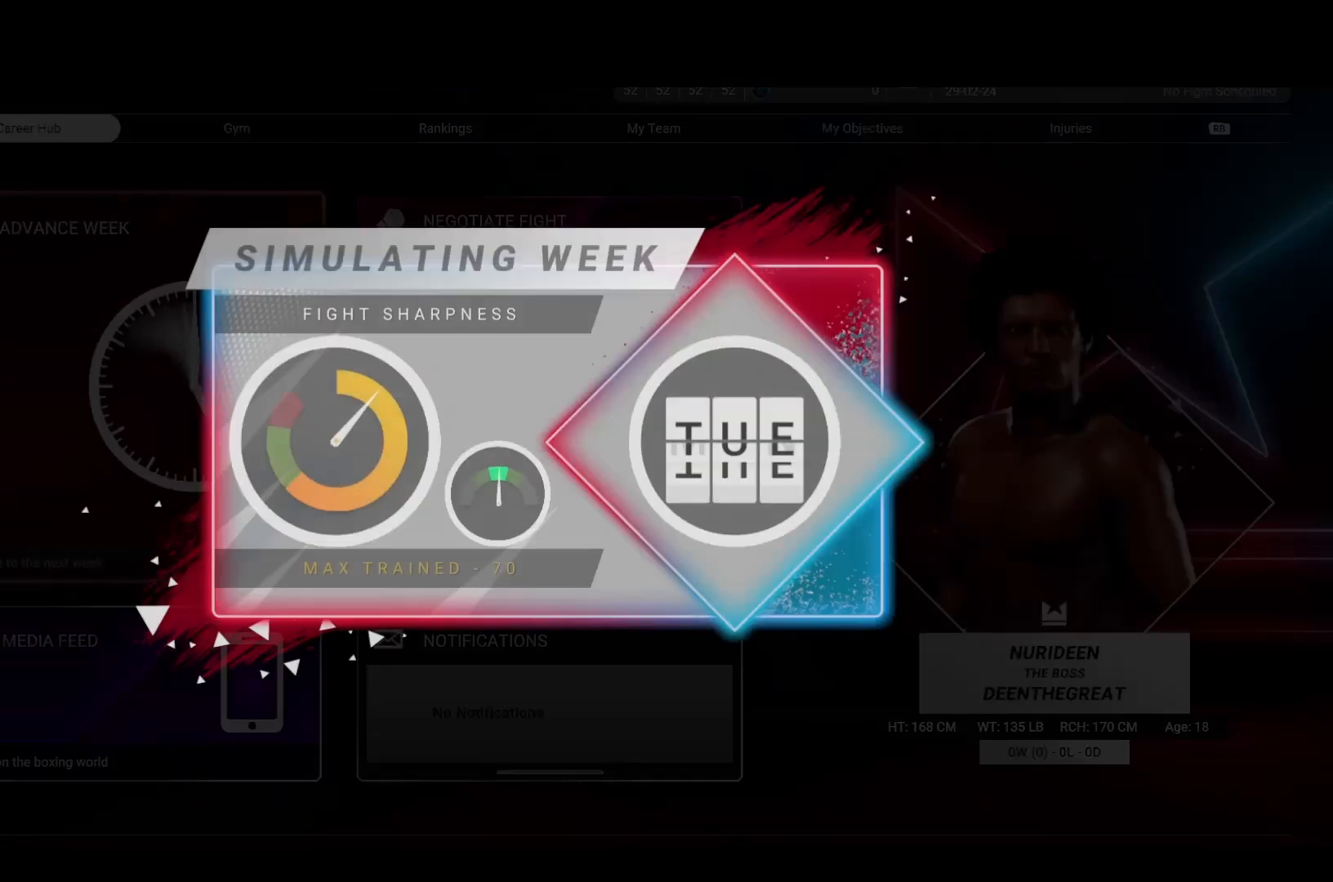
{"buttons": [], "left_stick": "center", "right_stick": "center", "events": []}
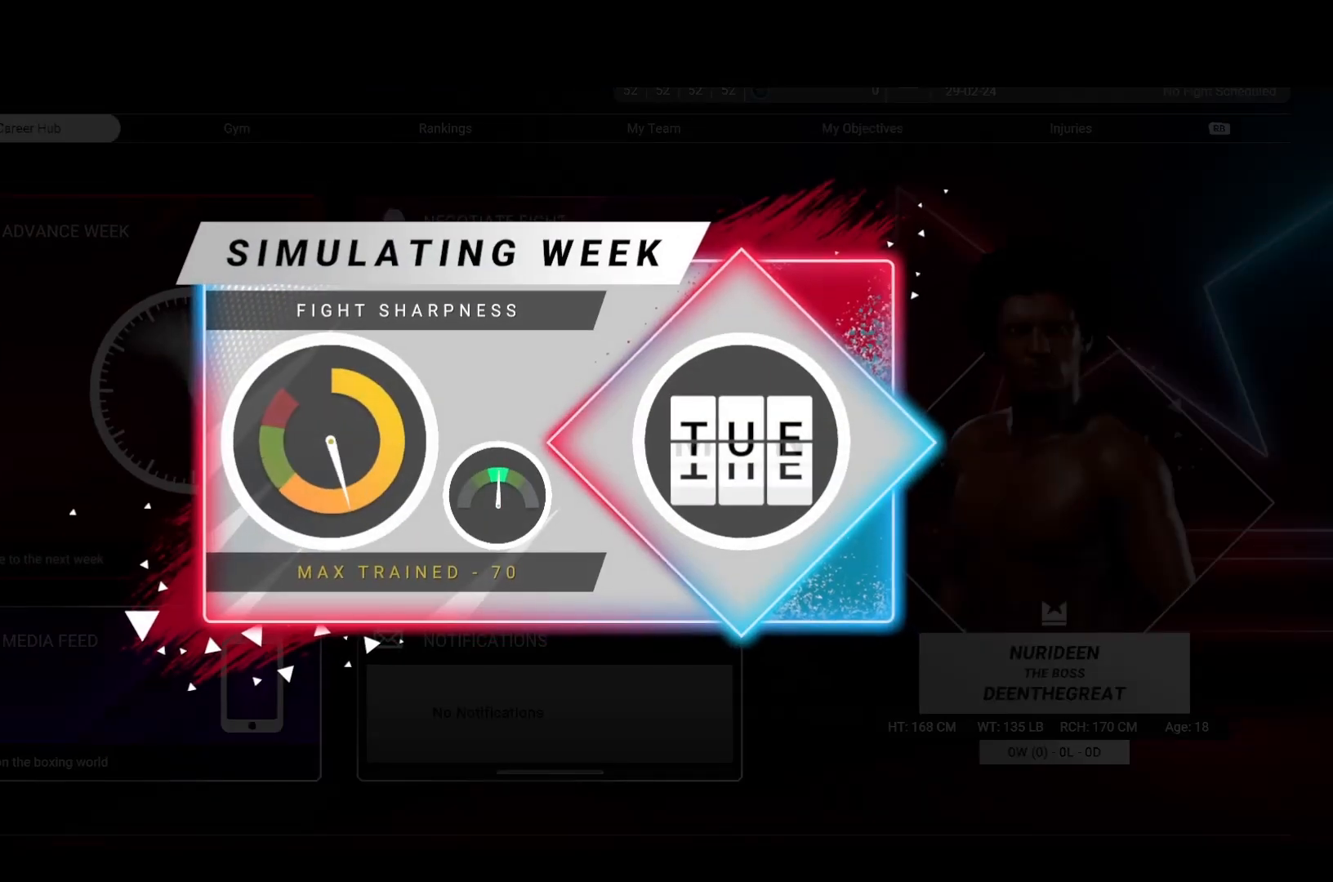
{"buttons": [], "left_stick": "center", "right_stick": "center", "events": []}
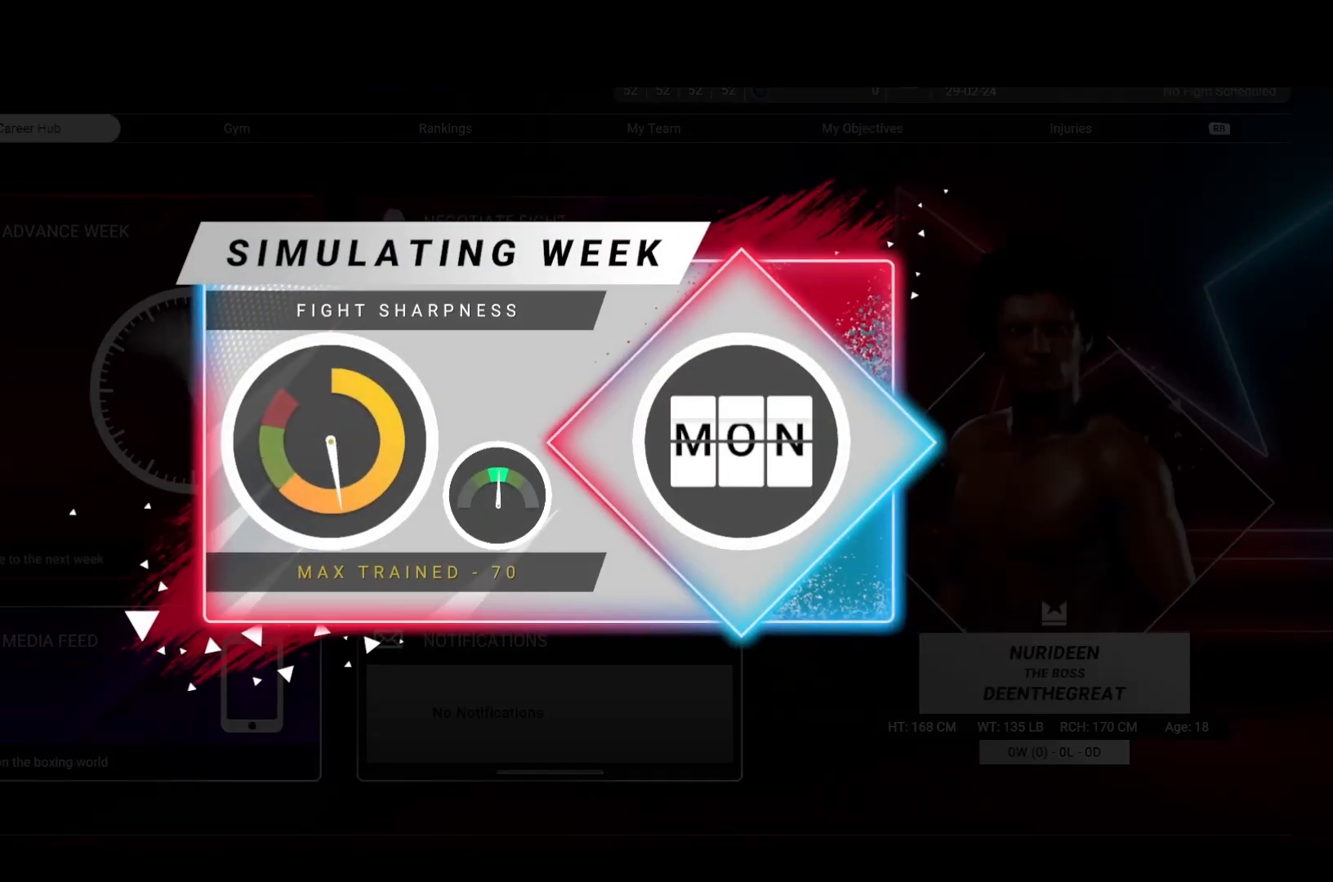
{"buttons": ["CROSS"], "left_stick": "center", "right_stick": "center", "events": [[467, "CROSS", "down"]]}
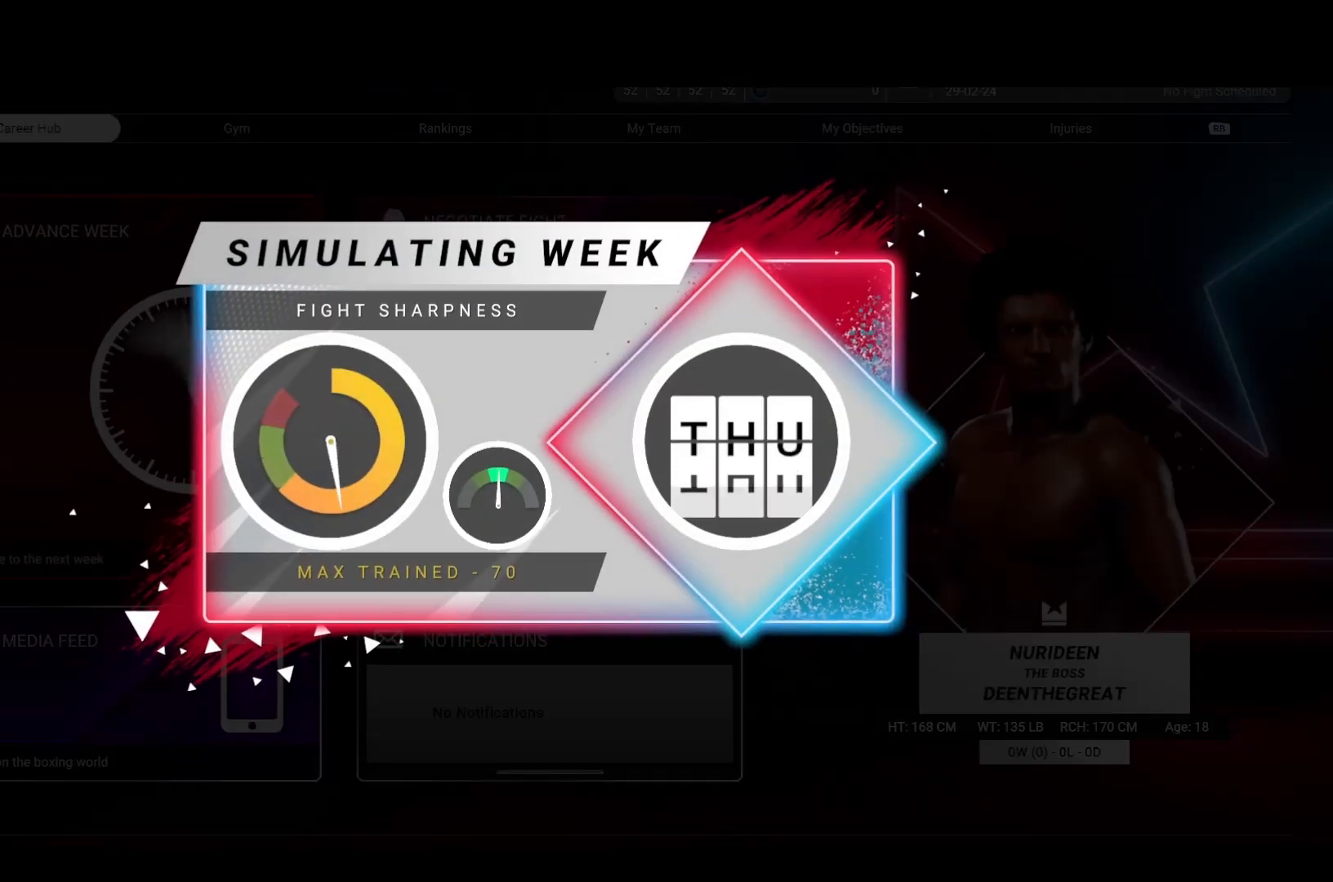
{"buttons": [], "left_stick": "center", "right_stick": "center", "events": [[83, "CROSS", "up"]]}